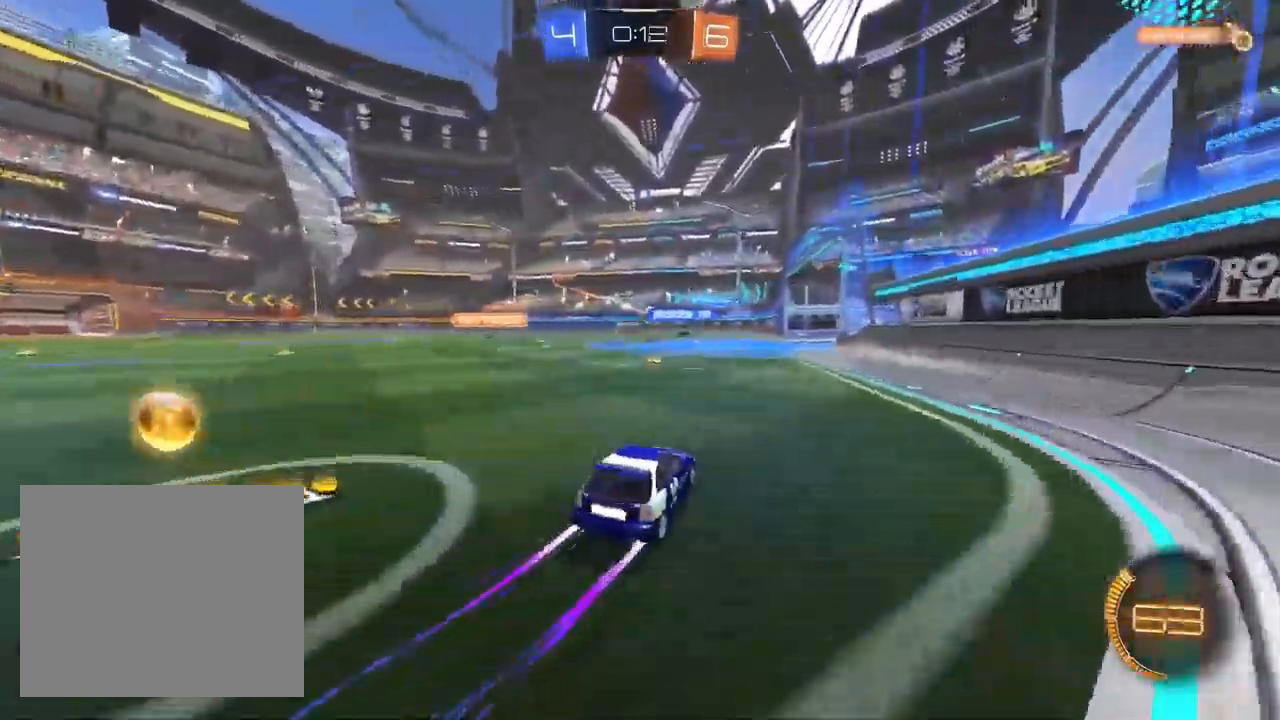
Gameplay with a controller (PlayStation layout); each line is a JSON object with the inputs held at the frame after it (dt_ms = milliseconds from this image to that frame). "events" lists button and stick changes between this image and that frame as [ms after this image, input, new state], when the widget could be followed in between.
{"dt_ms": 500, "buttons": ["R2"], "left_stick": "up-right", "right_stick": "center", "events": [[200, "left_stick", "center"], [300, "L1", "down"], [317, "left_stick", "up-right"], [400, "left_stick", "center"], [467, "L1", "up"], [500, "left_stick", "up-right"]]}
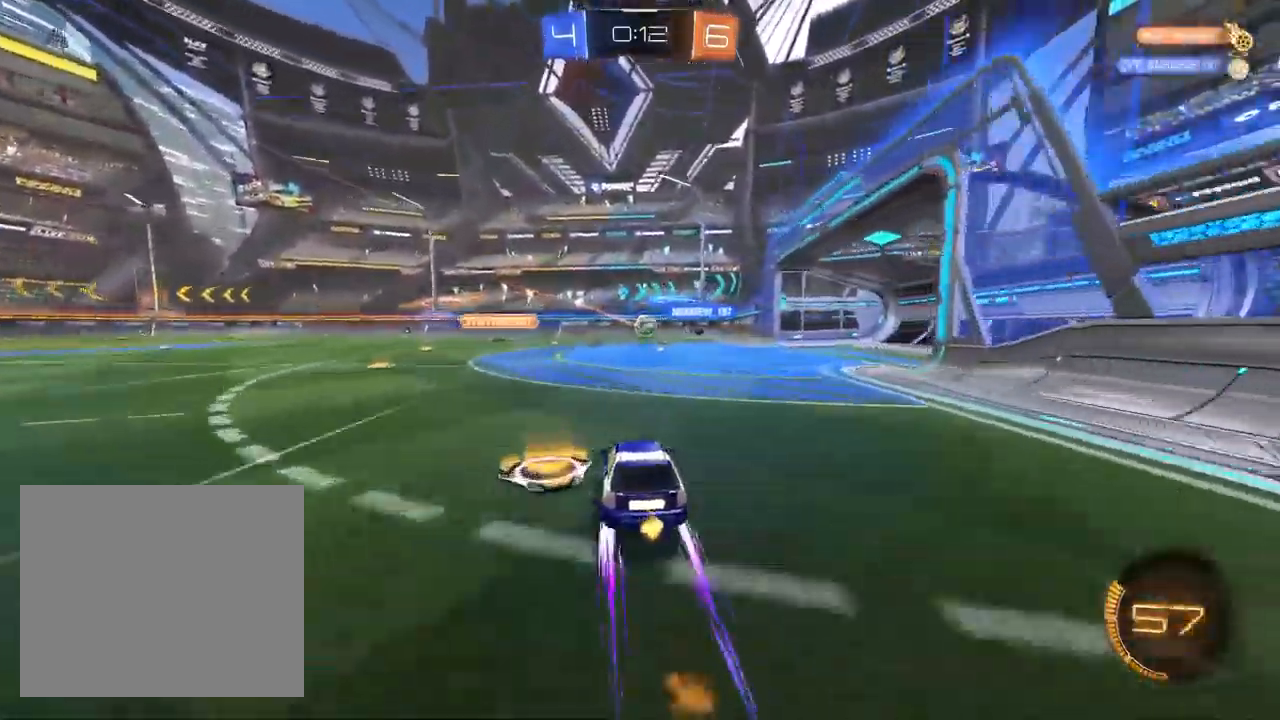
{"dt_ms": 500, "buttons": ["R2"], "left_stick": "center", "right_stick": "center", "events": [[400, "left_stick", "center"]]}
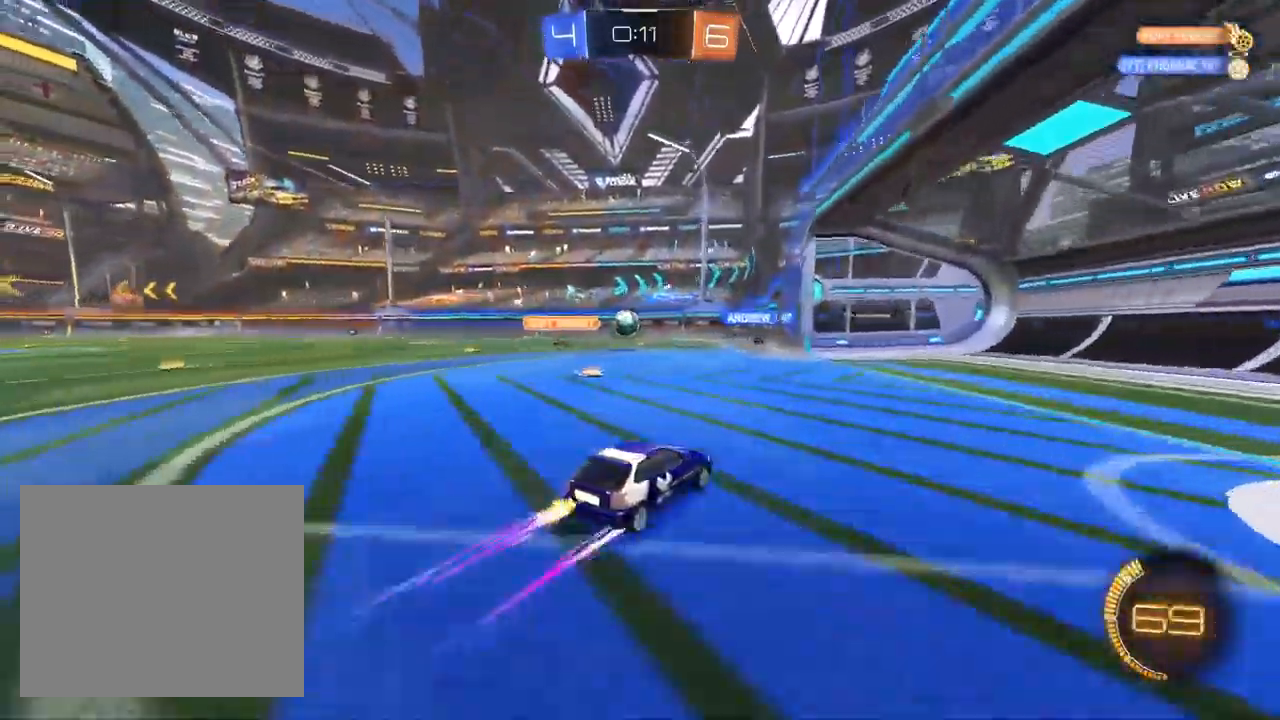
{"dt_ms": 500, "buttons": ["CROSS", "R2"], "left_stick": "down", "right_stick": "center", "events": [[167, "left_stick", "left"], [200, "L2", "down"], [233, "R2", "up"], [350, "CROSS", "down"], [350, "R2", "down"], [383, "L2", "up"], [500, "left_stick", "down"]]}
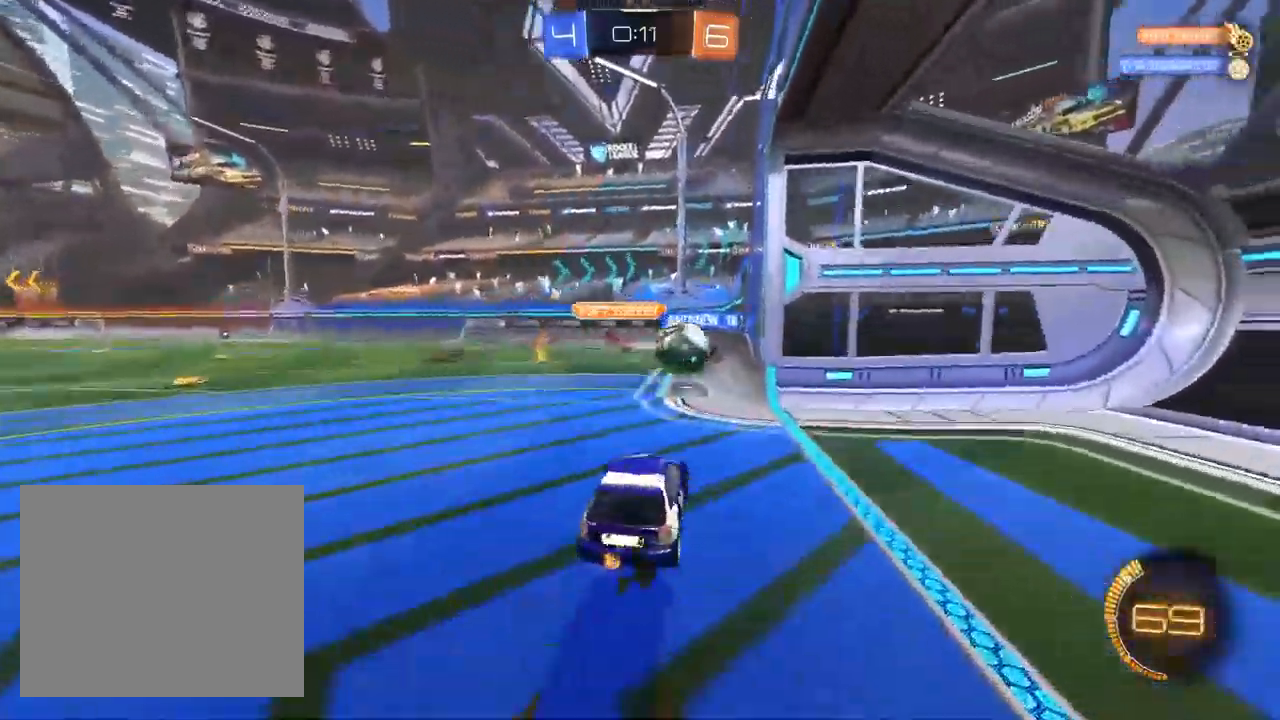
{"dt_ms": 500, "buttons": [], "left_stick": "down-left", "right_stick": "center", "events": [[50, "CROSS", "up"], [50, "left_stick", "right"], [133, "left_stick", "up"], [183, "left_stick", "center"], [217, "R2", "up"], [300, "SQUARE", "down"], [300, "left_stick", "down-left"], [483, "SQUARE", "up"]]}
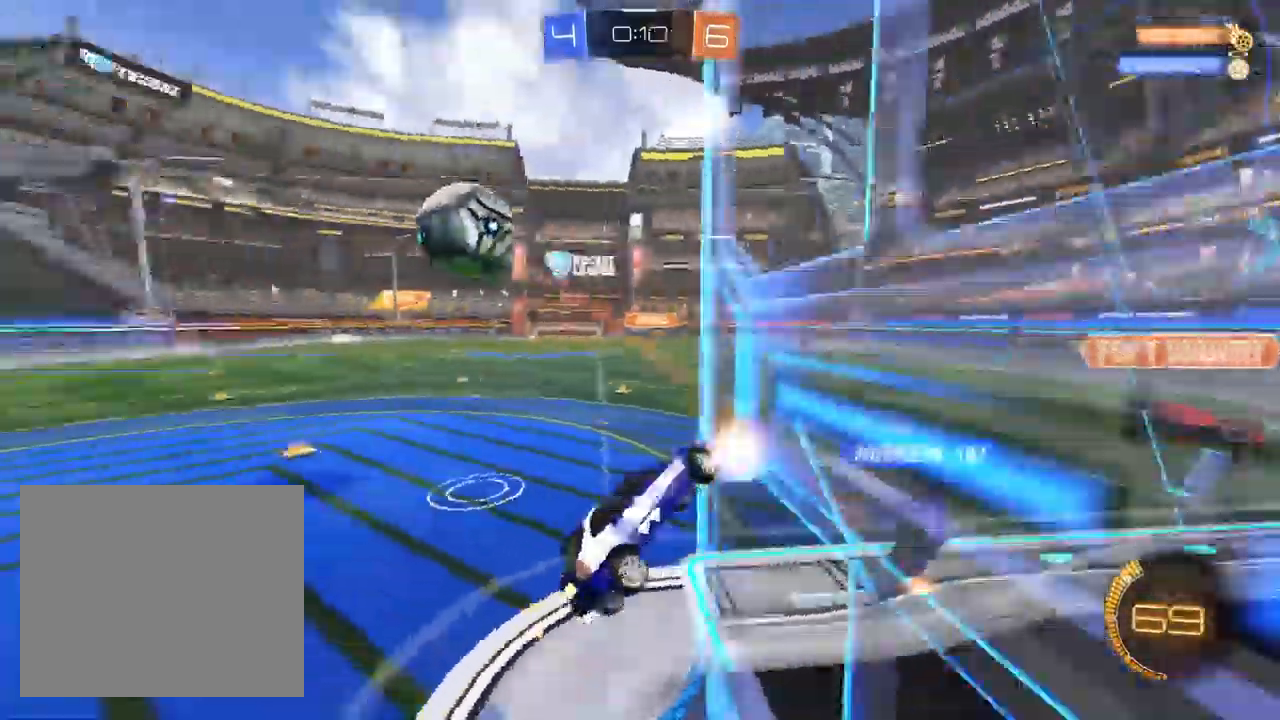
{"dt_ms": 1000, "buttons": ["L1", "R2"], "left_stick": "center", "right_stick": "center"}
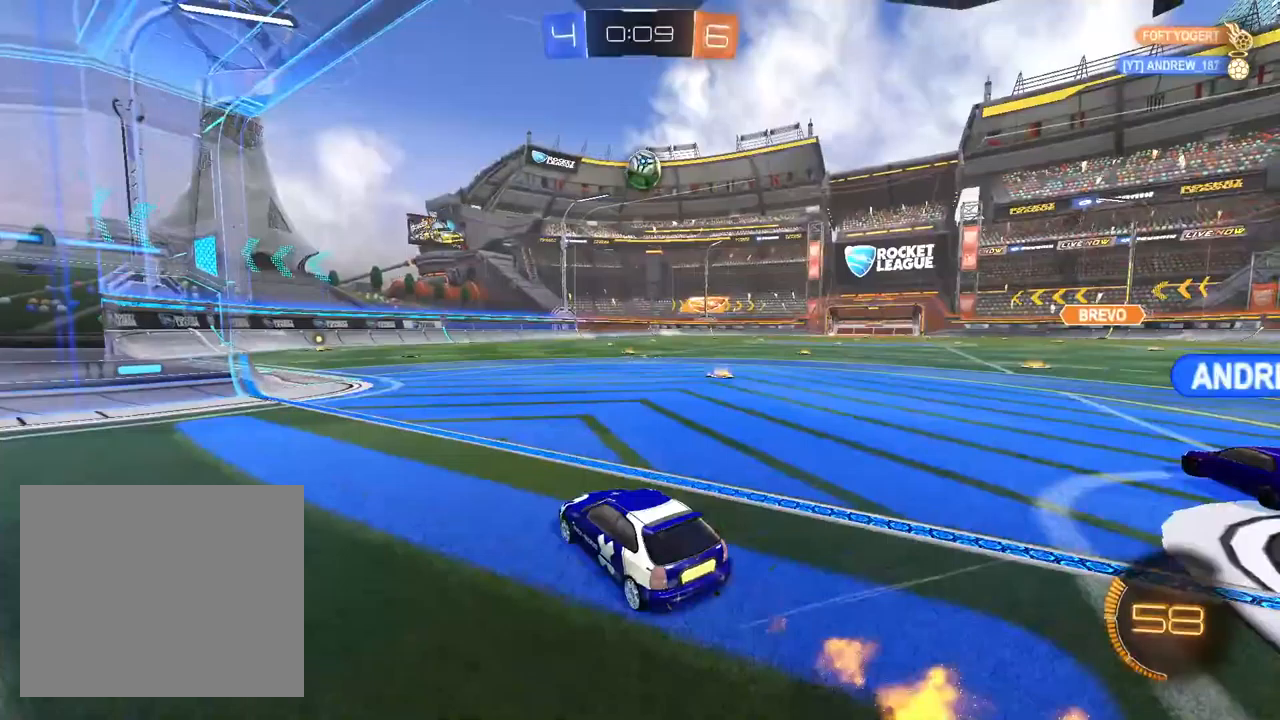
{"dt_ms": 500, "buttons": ["L1", "R1", "R2"], "left_stick": "down-right", "right_stick": "center", "events": [[67, "CROSS", "down"], [100, "CROSS", "up"], [100, "left_stick", "up-right"], [150, "CROSS", "down"], [167, "R1", "down"], [217, "left_stick", "down"], [300, "CROSS", "up"], [433, "left_stick", "down-right"]]}
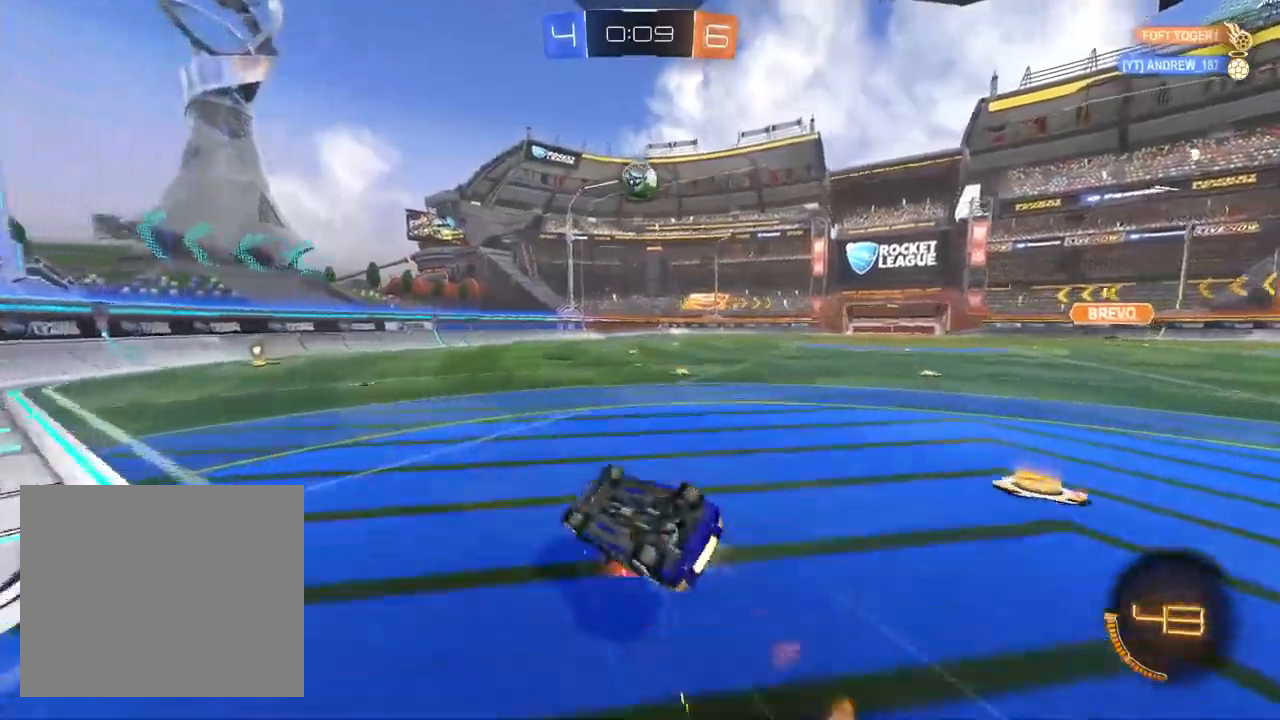
{"dt_ms": 500, "buttons": ["R2"], "left_stick": "center", "right_stick": "center", "events": [[283, "L1", "up"], [433, "R1", "up"], [467, "left_stick", "center"]]}
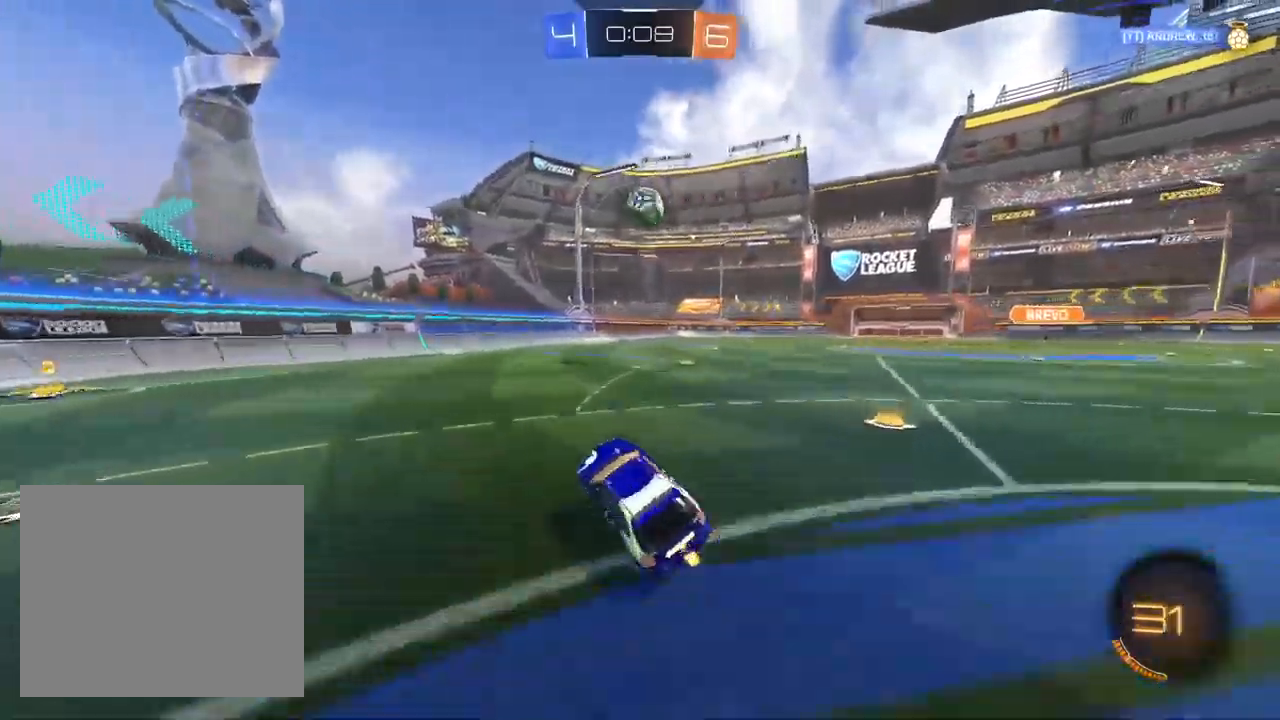
{"dt_ms": 500, "buttons": ["R2"], "left_stick": "center", "right_stick": "center", "events": [[233, "left_stick", "up-right"], [350, "left_stick", "center"]]}
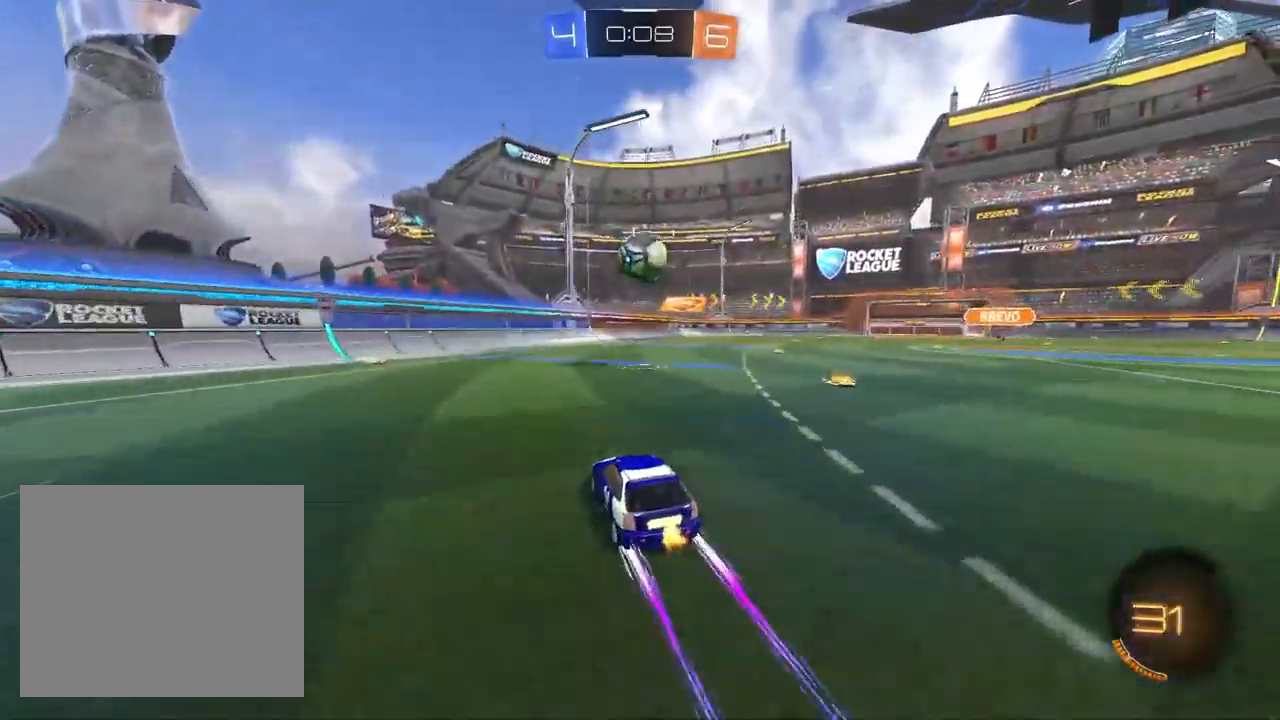
{"dt_ms": 500, "buttons": ["CROSS", "R2"], "left_stick": "down-right", "right_stick": "center", "events": [[383, "left_stick", "down-right"], [400, "CROSS", "down"]]}
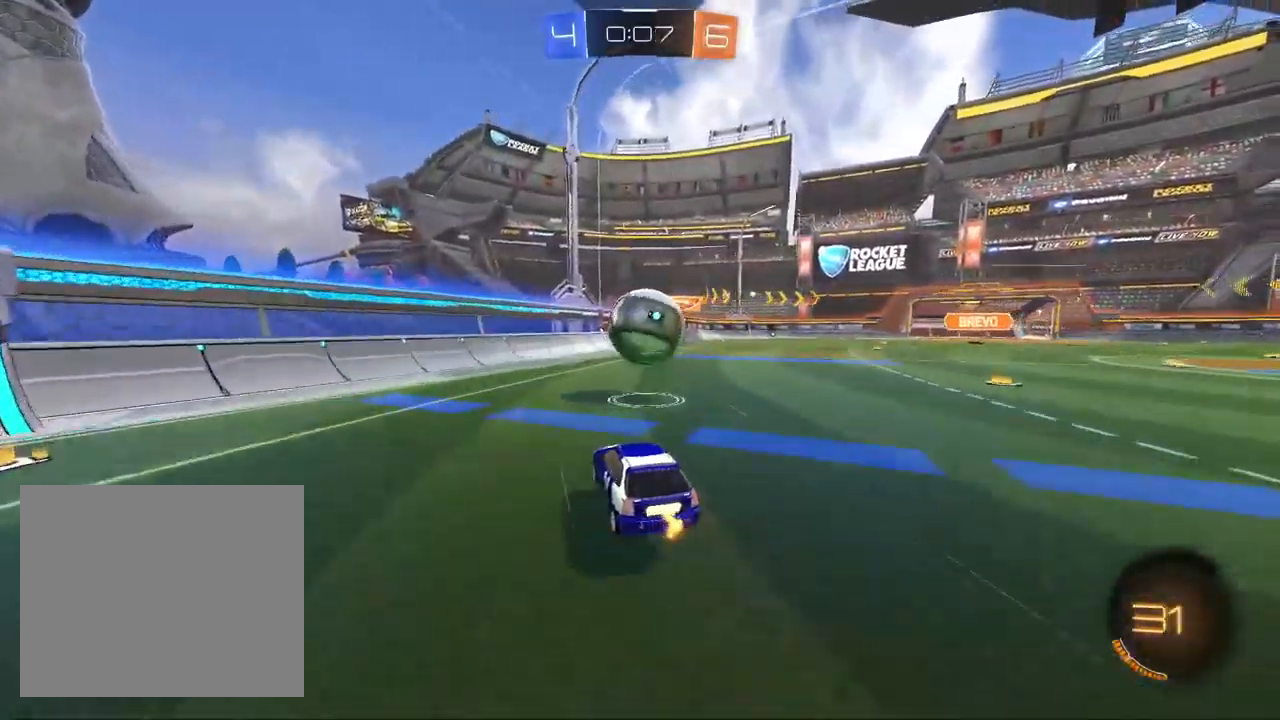
{"dt_ms": 500, "buttons": ["R1", "R2"], "left_stick": "center", "right_stick": "center", "events": [[83, "CROSS", "up"], [83, "left_stick", "center"], [250, "CROSS", "down"], [333, "CROSS", "up"], [417, "R1", "down"]]}
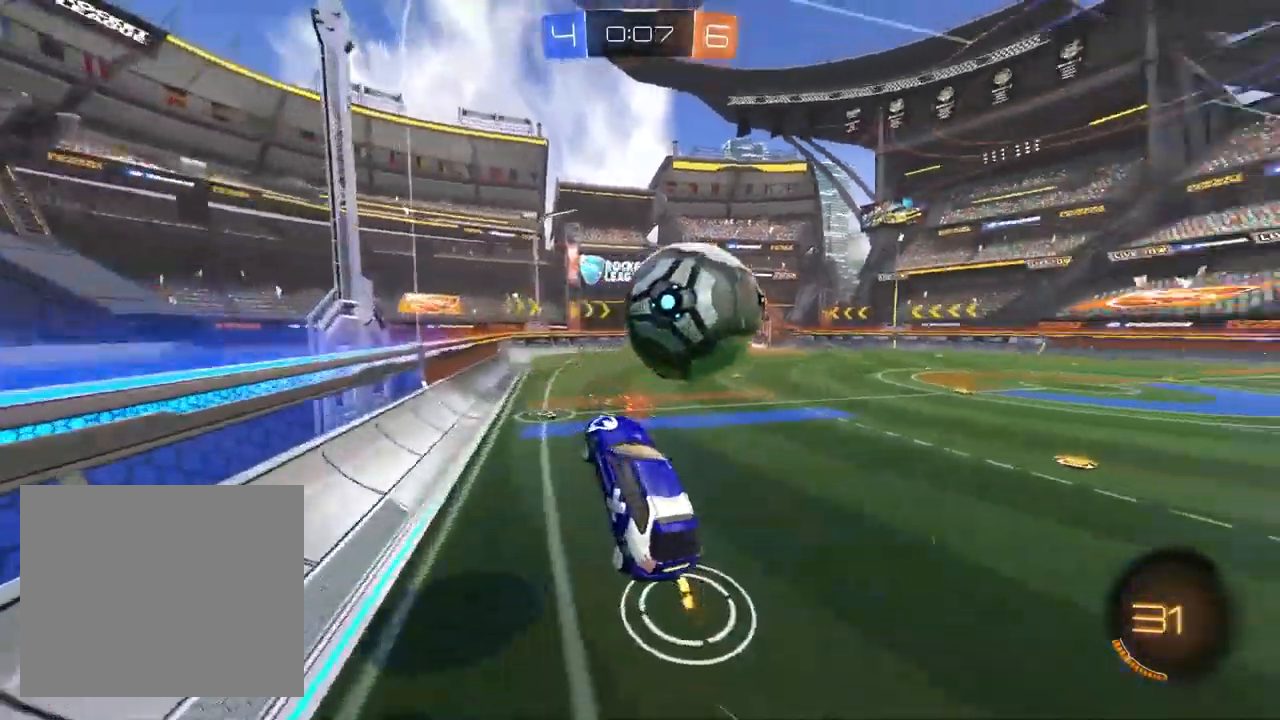
{"dt_ms": 500, "buttons": ["R2"], "left_stick": "center", "right_stick": "center", "events": [[150, "left_stick", "up"], [233, "left_stick", "up-right"], [250, "R1", "up"], [417, "left_stick", "center"]]}
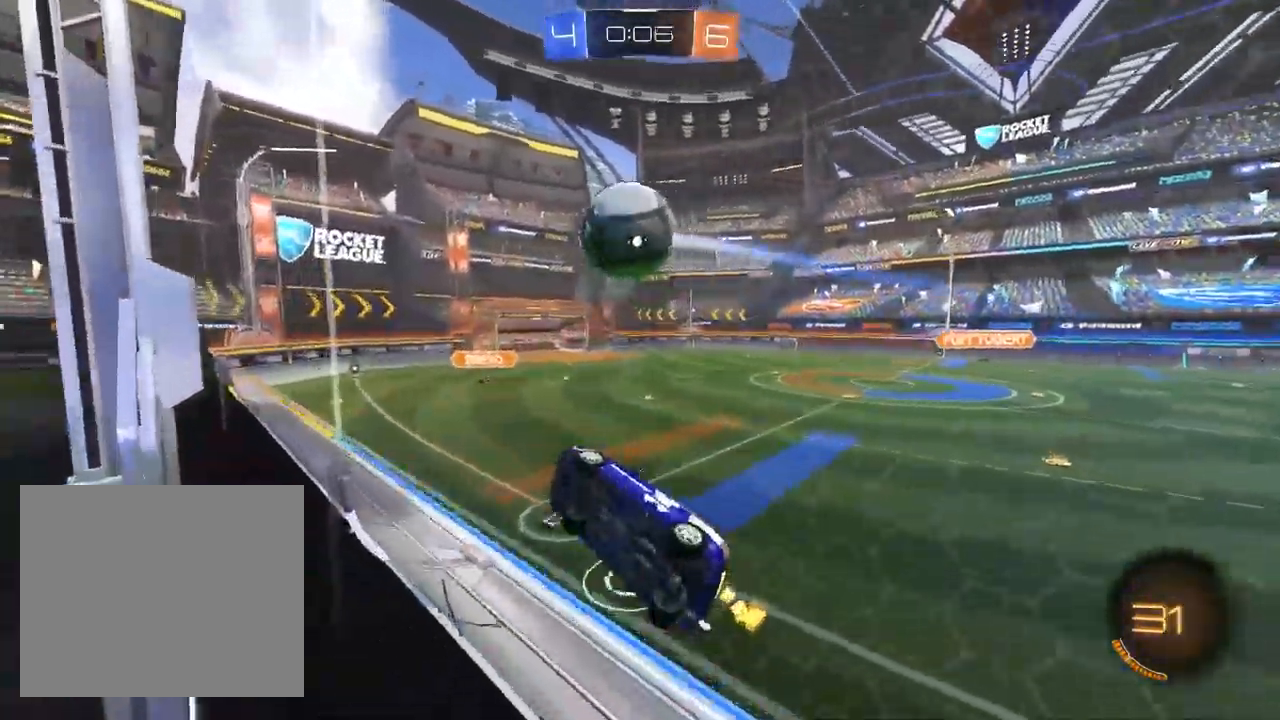
{"dt_ms": 500, "buttons": ["L1", "R1"], "left_stick": "up", "right_stick": "center", "events": [[117, "CROSS", "down"], [133, "R1", "down"], [200, "left_stick", "down-right"], [233, "L1", "down"], [250, "CROSS", "up"], [400, "R2", "up"], [400, "left_stick", "up"]]}
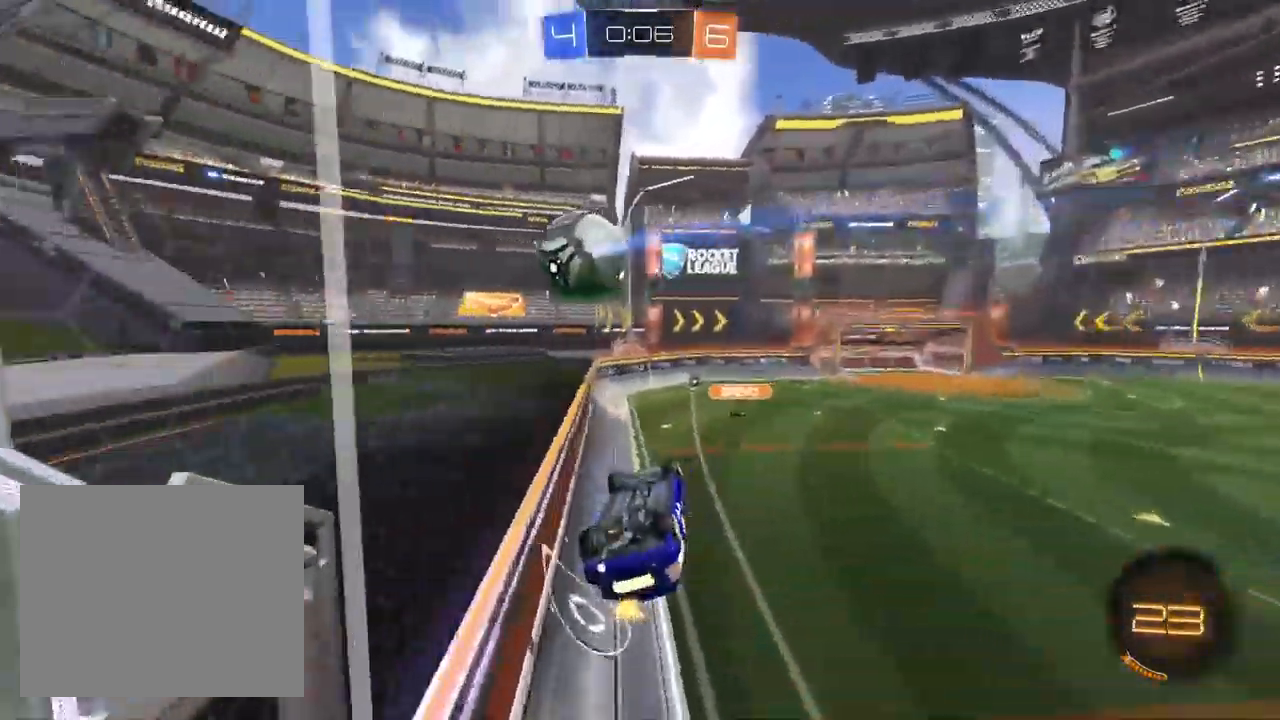
{"dt_ms": 500, "buttons": ["R2"], "left_stick": "center", "right_stick": "center", "events": [[117, "R2", "down"], [133, "left_stick", "down-right"], [250, "TRIANGLE", "down"], [267, "left_stick", "down-left"], [317, "L1", "up"], [333, "R1", "up"], [333, "TRIANGLE", "up"], [417, "left_stick", "center"]]}
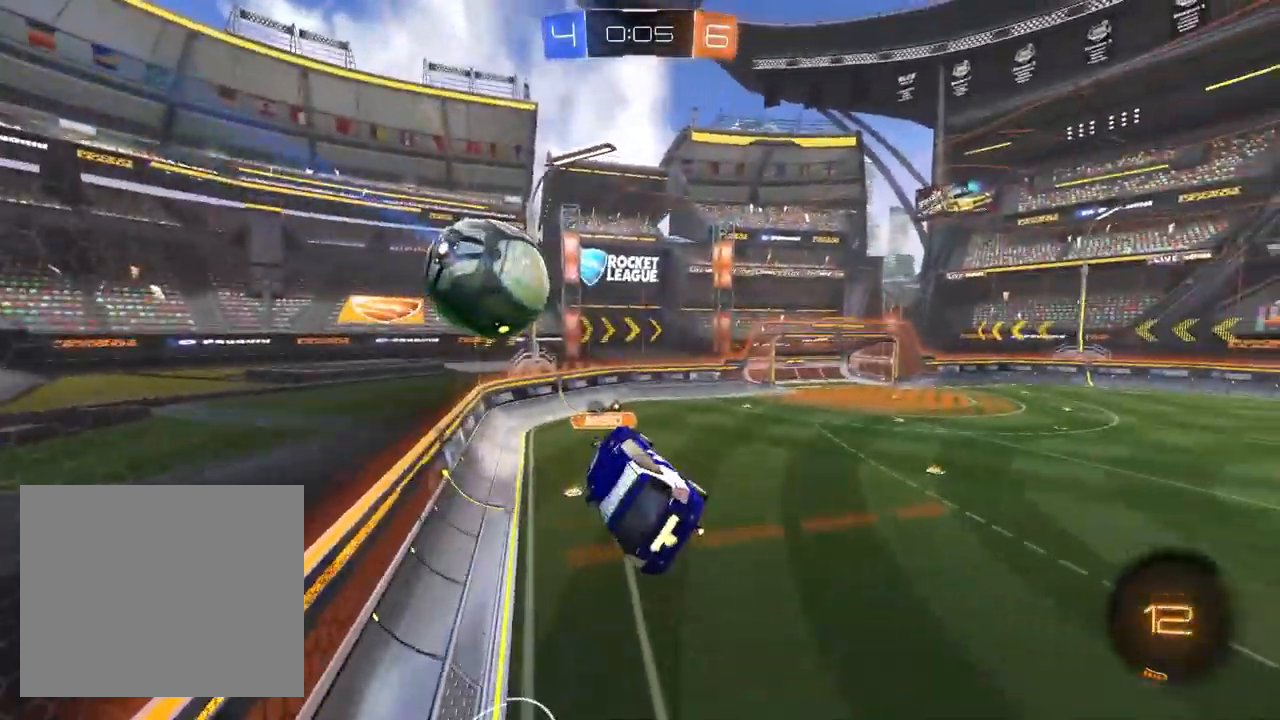
{"dt_ms": 500, "buttons": ["CROSS", "R2"], "left_stick": "down-right", "right_stick": "center", "events": [[17, "left_stick", "up-left"], [67, "CROSS", "down"], [183, "left_stick", "center"], [250, "left_stick", "down-right"]]}
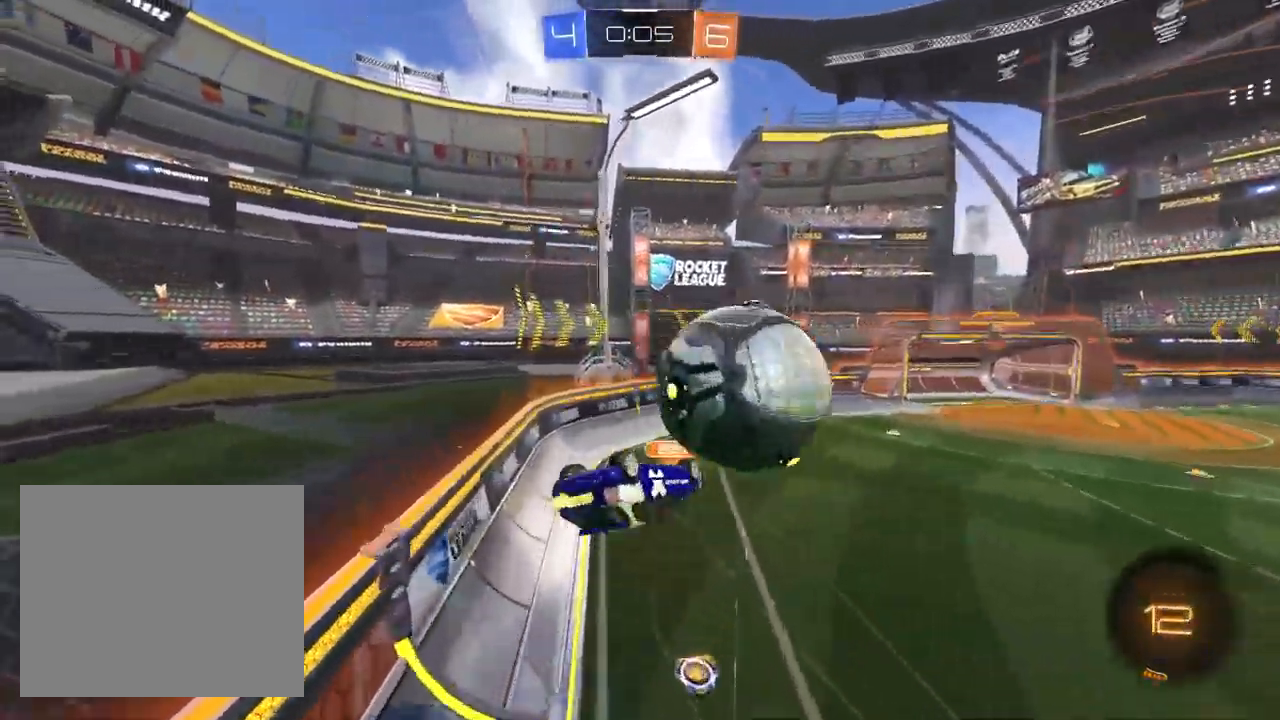
{"dt_ms": 500, "buttons": ["R1", "R2"], "left_stick": "up-left", "right_stick": "center", "events": [[267, "TRIANGLE", "down"], [317, "left_stick", "center"], [383, "TRIANGLE", "up"], [467, "R1", "down"], [467, "left_stick", "up-left"], [500, "CROSS", "up"]]}
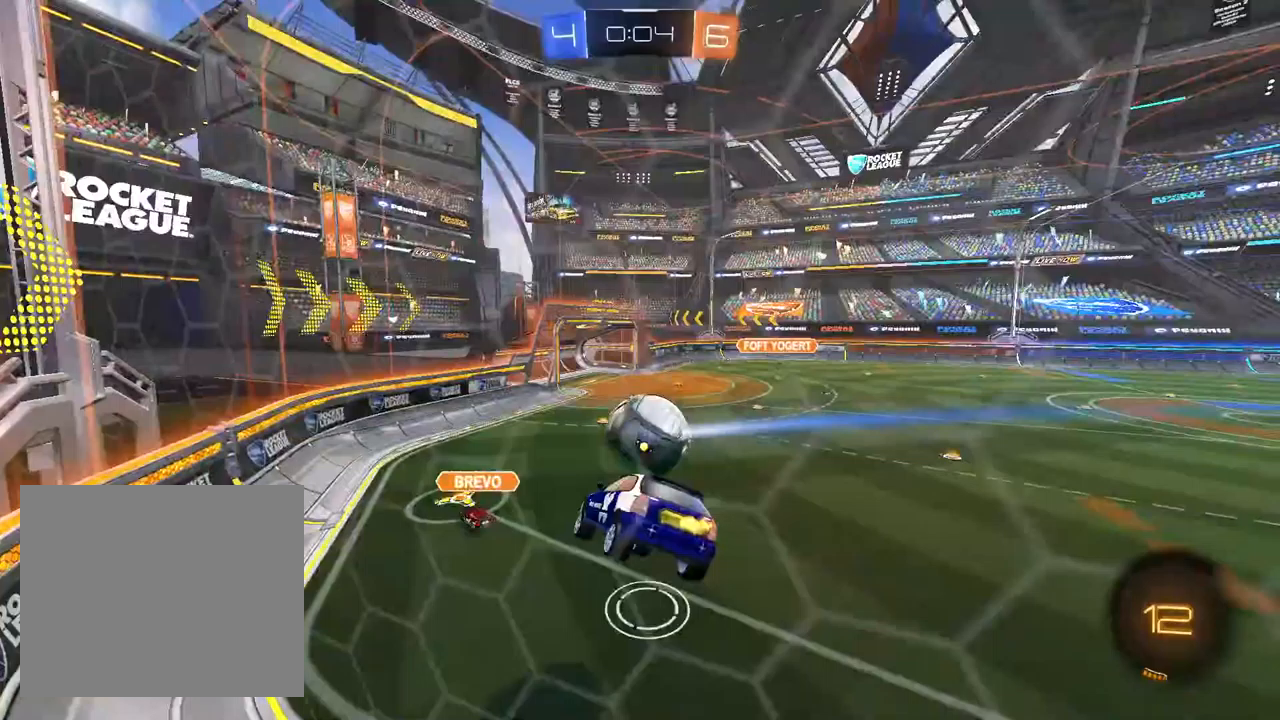
{"dt_ms": 500, "buttons": ["L1", "R2"], "left_stick": "down-left", "right_stick": "center", "events": [[133, "R1", "up"], [133, "left_stick", "center"], [333, "left_stick", "down-left"], [400, "L1", "down"]]}
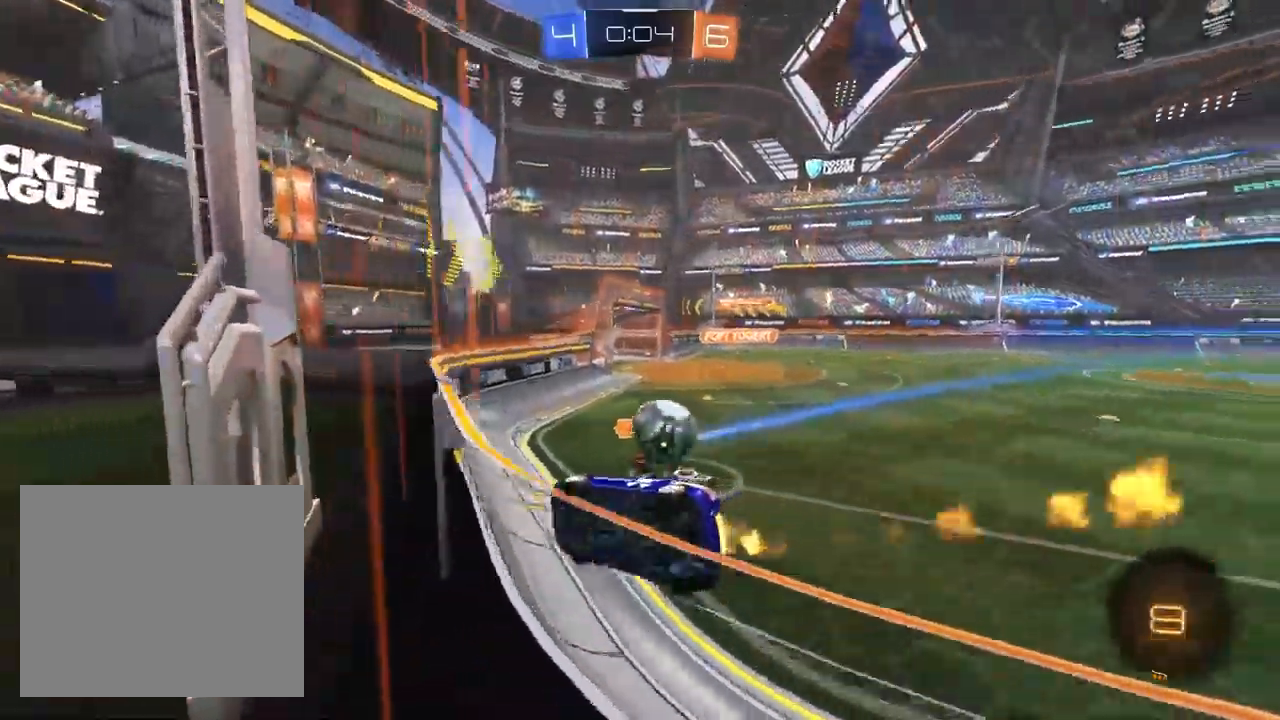
{"dt_ms": 500, "buttons": ["R2"], "left_stick": "up-right", "right_stick": "center", "events": [[100, "L1", "up"], [267, "CROSS", "down"], [283, "left_stick", "down-right"], [300, "R2", "up"], [317, "CROSS", "up"], [350, "R2", "down"], [367, "CROSS", "down"], [483, "CROSS", "up"], [500, "left_stick", "up-right"]]}
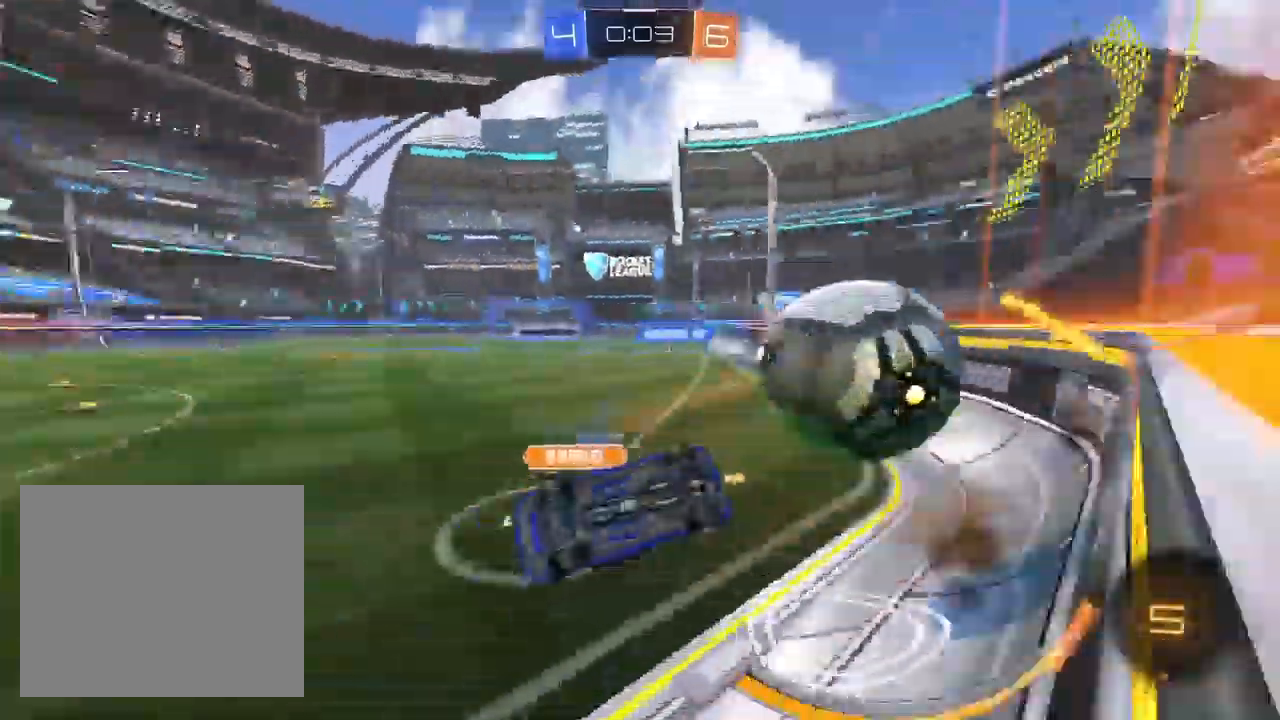
{"dt_ms": 500, "buttons": ["R1"], "left_stick": "down-right", "right_stick": "center", "events": [[183, "TRIANGLE", "down"], [250, "TRIANGLE", "up"], [283, "left_stick", "right"], [300, "R2", "up"], [450, "left_stick", "down-right"], [467, "R1", "down"]]}
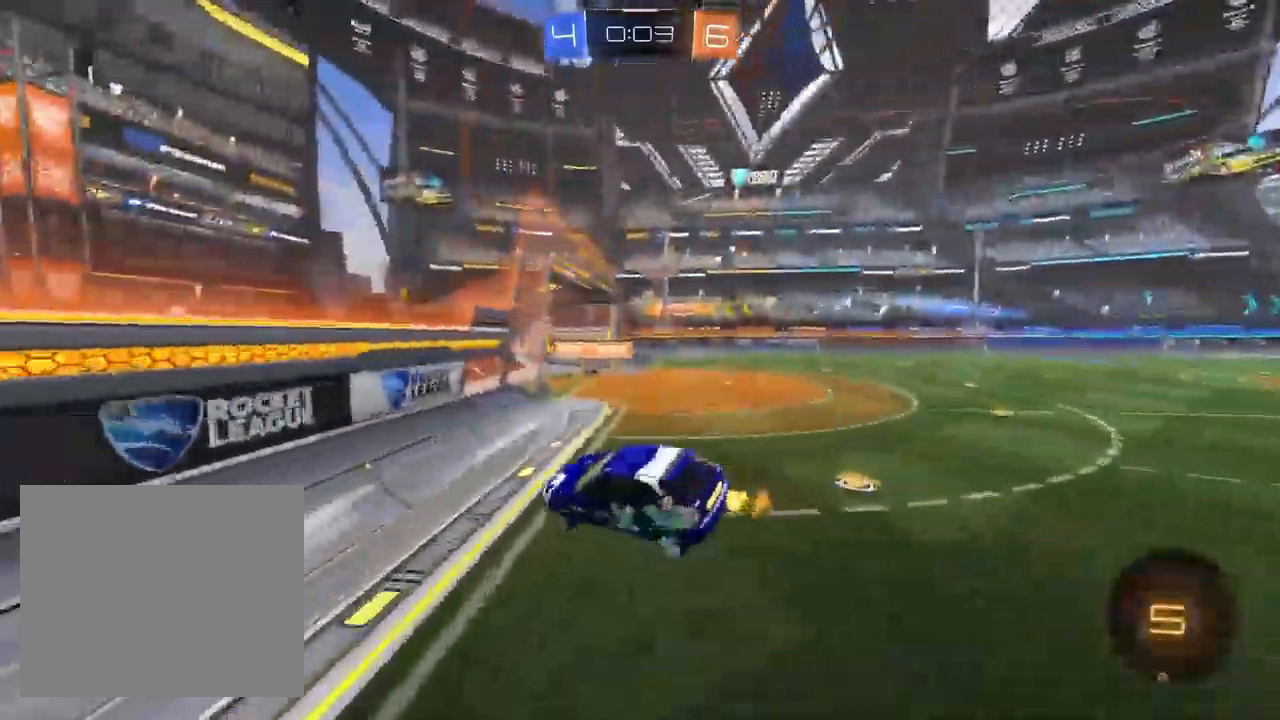
{"dt_ms": 500, "buttons": ["R2"], "left_stick": "up-left", "right_stick": "center", "events": [[117, "R1", "up"], [117, "R2", "down"], [217, "SQUARE", "down"], [217, "left_stick", "down-left"], [433, "left_stick", "up-left"], [500, "SQUARE", "up"]]}
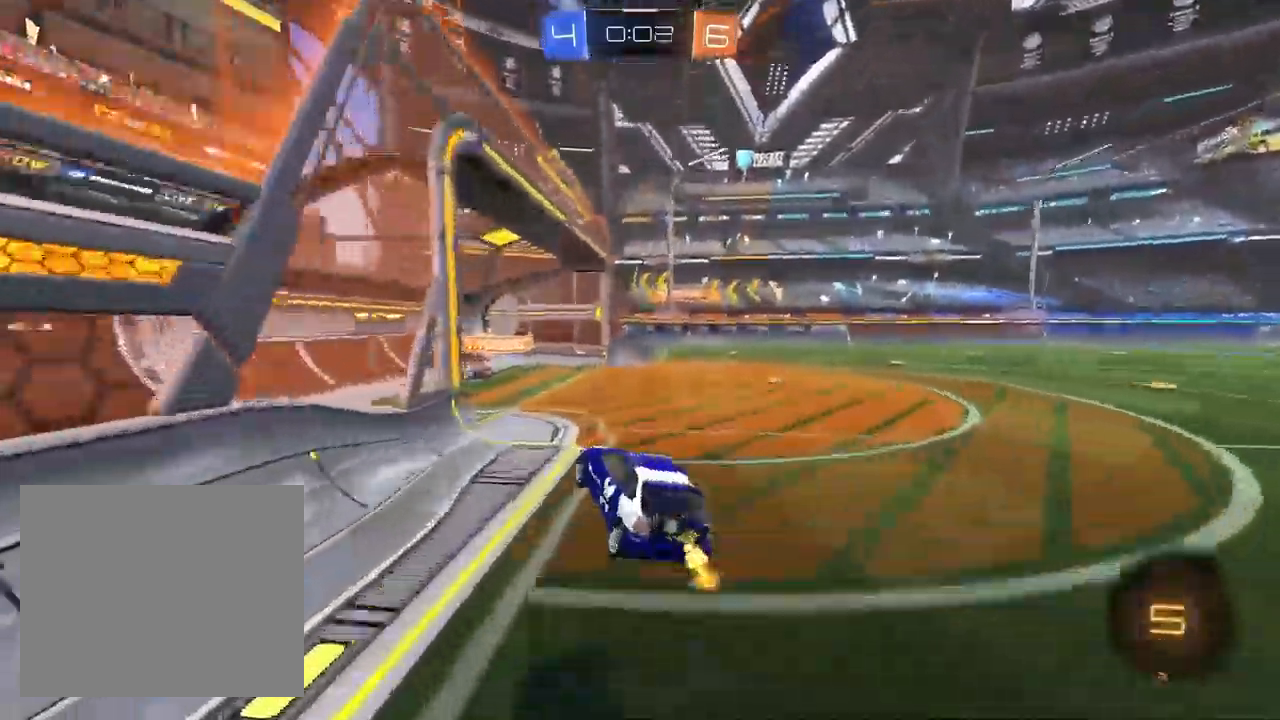
{"dt_ms": 500, "buttons": ["CROSS", "L1", "R1", "R2"], "left_stick": "up-right", "right_stick": "center", "events": [[50, "left_stick", "up-right"], [117, "left_stick", "right"], [300, "L1", "down"], [300, "left_stick", "down-left"], [333, "CROSS", "down"], [417, "CROSS", "up"], [433, "left_stick", "up-right"], [467, "CROSS", "down"], [467, "R1", "down"]]}
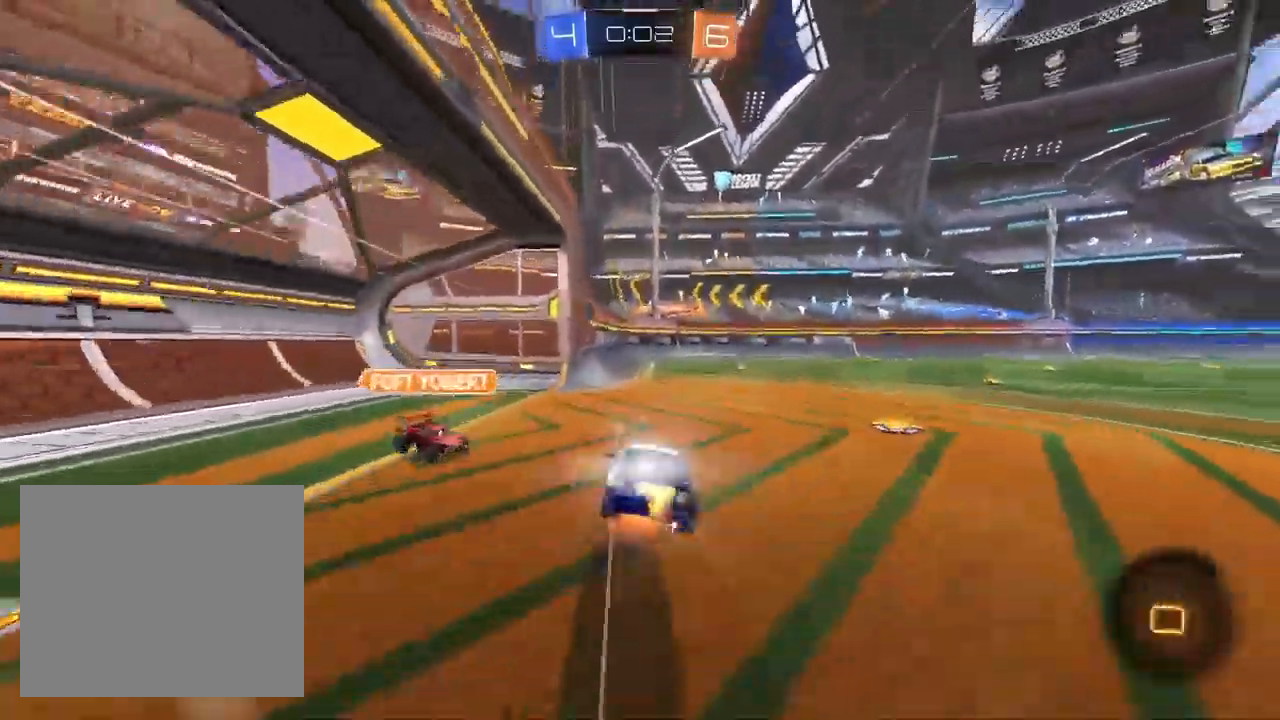
{"dt_ms": 500, "buttons": ["R1"], "left_stick": "down-right", "right_stick": "center", "events": [[17, "left_stick", "down"], [150, "CROSS", "up"], [150, "R2", "up"], [183, "left_stick", "down-right"], [283, "L1", "up"], [317, "TRIANGLE", "down"], [417, "TRIANGLE", "up"]]}
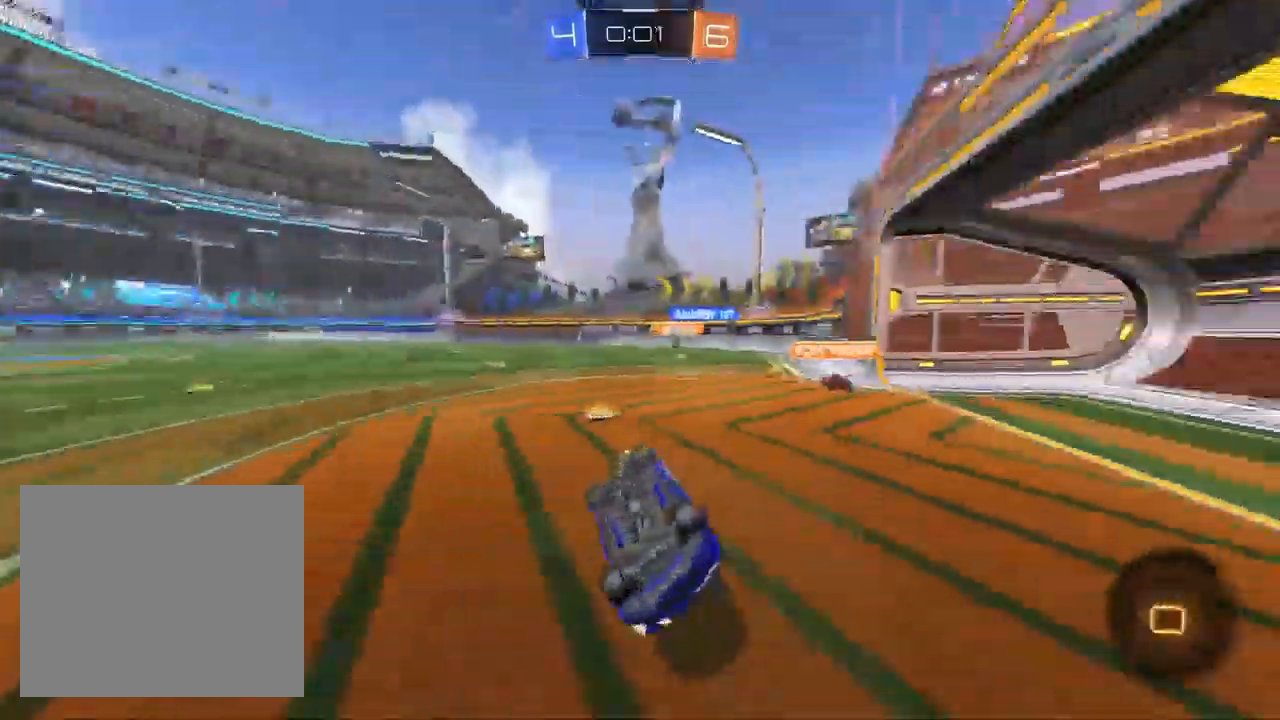
{"dt_ms": 500, "buttons": ["R2"], "left_stick": "right", "right_stick": "center", "events": [[67, "R2", "down"], [150, "left_stick", "right"], [300, "R1", "up"]]}
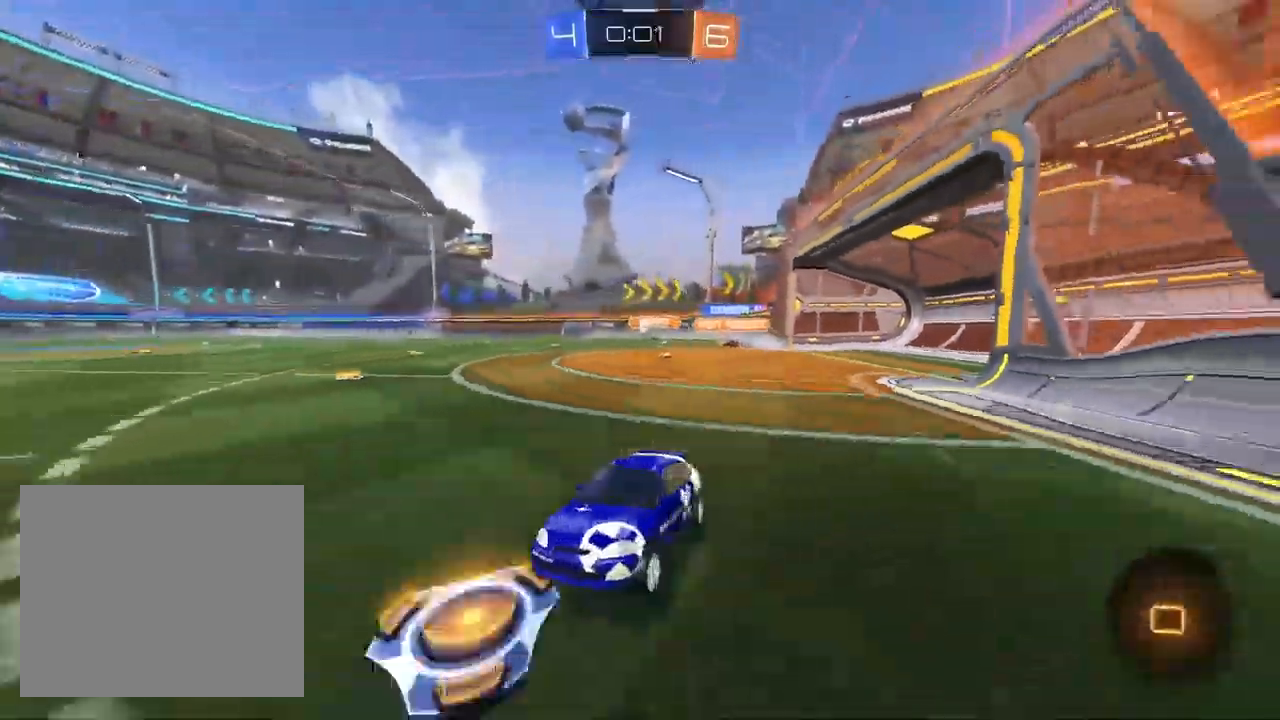
{"dt_ms": 500, "buttons": ["CROSS", "L1", "R1", "R2"], "left_stick": "down", "right_stick": "center", "events": [[183, "SQUARE", "down"], [250, "SQUARE", "up"], [317, "L1", "down"], [350, "left_stick", "up-right"], [367, "CROSS", "down"], [500, "R1", "down"], [500, "left_stick", "down"]]}
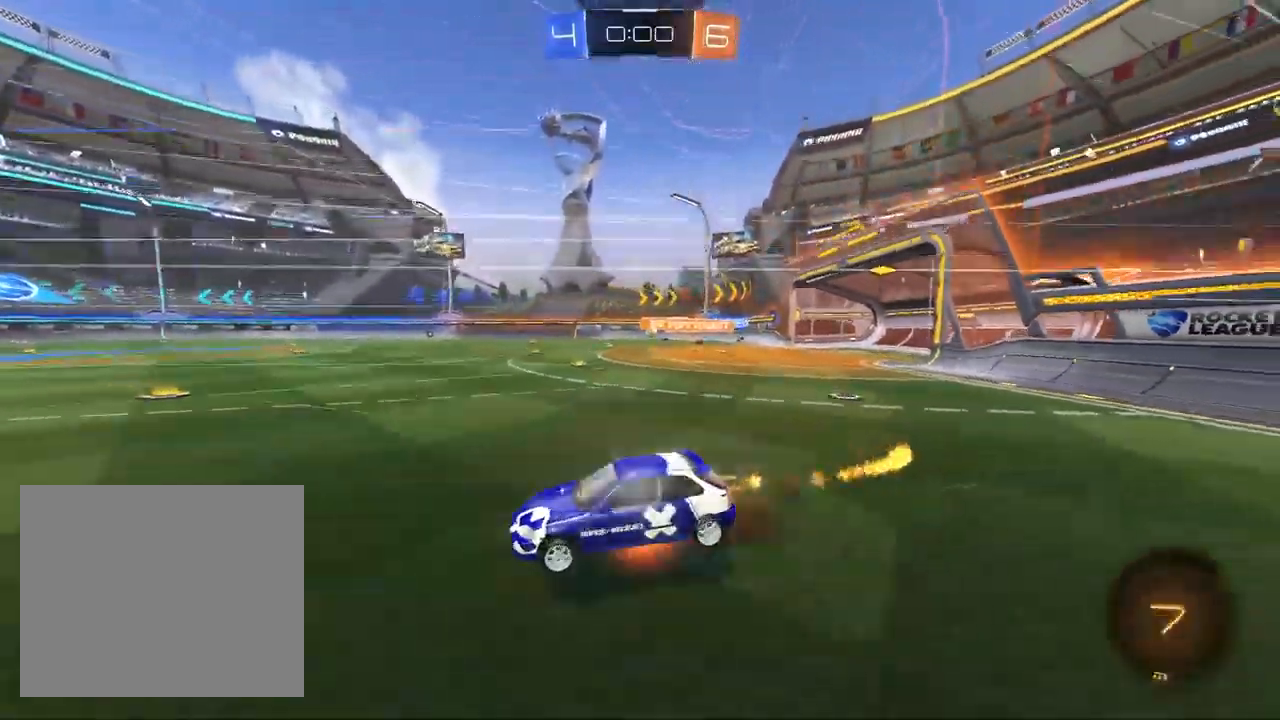
{"dt_ms": 500, "buttons": [], "left_stick": "up-right", "right_stick": "center", "events": [[133, "CROSS", "up"], [200, "R2", "up"], [200, "left_stick", "right"], [300, "left_stick", "up-right"], [500, "L1", "up"], [500, "R1", "up"]]}
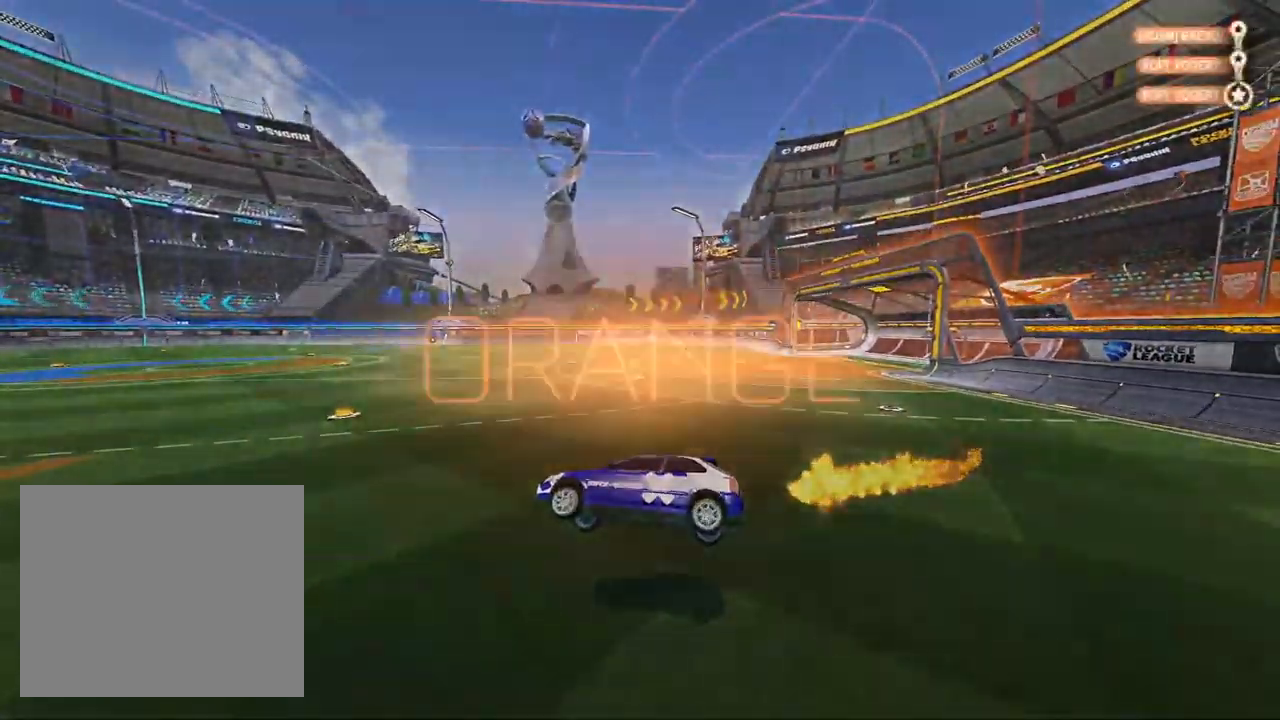
{"dt_ms": 500, "buttons": [], "left_stick": "center", "right_stick": "center", "events": [[67, "left_stick", "center"]]}